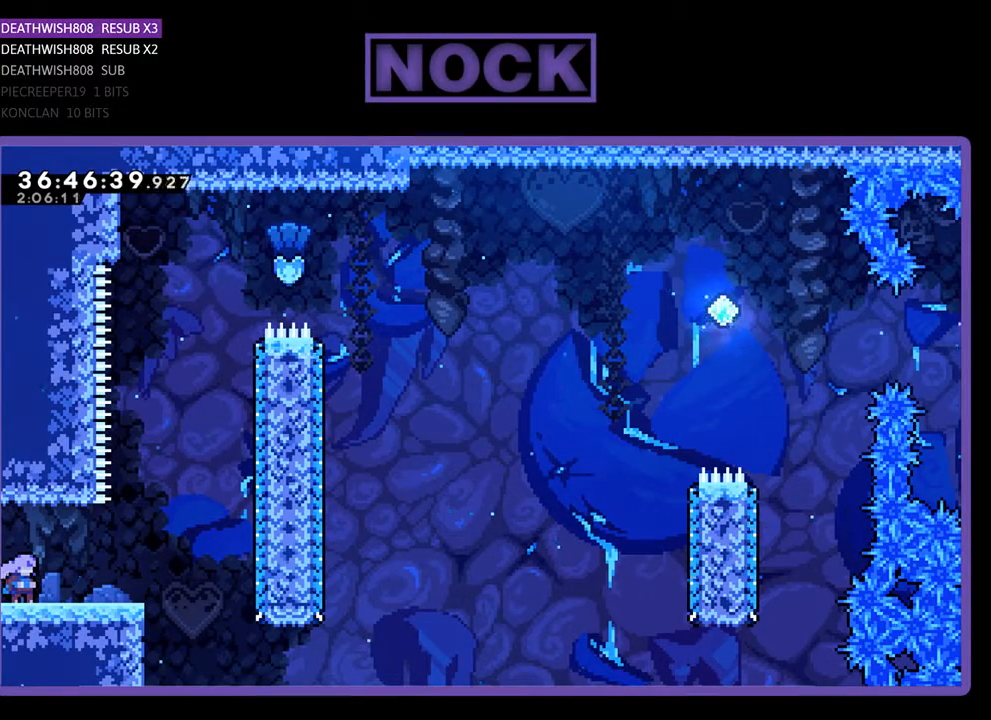
Gameplay with a controller (PlayStation layout); each line is a JSON object with the inputs held at the frame after it. "events" lists button and stick changes between this image and that frame as [ms after this image, input, new state], when the widget could be followed in between. Not read: left_stick right_stick.
{"buttons": [], "events": []}
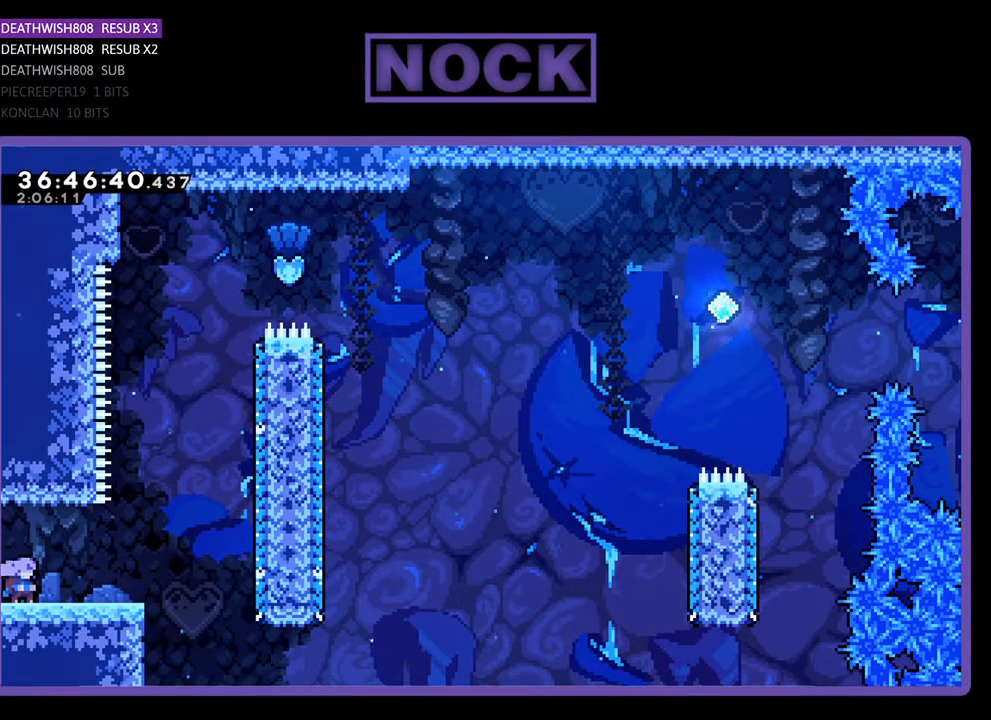
{"buttons": [], "events": []}
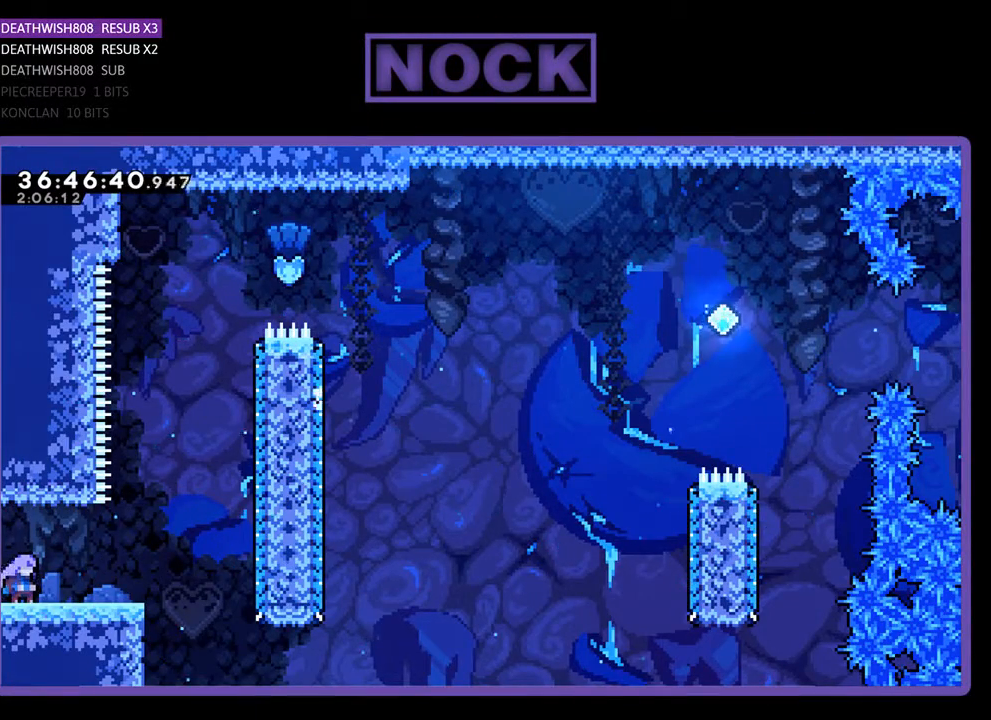
{"buttons": [], "events": []}
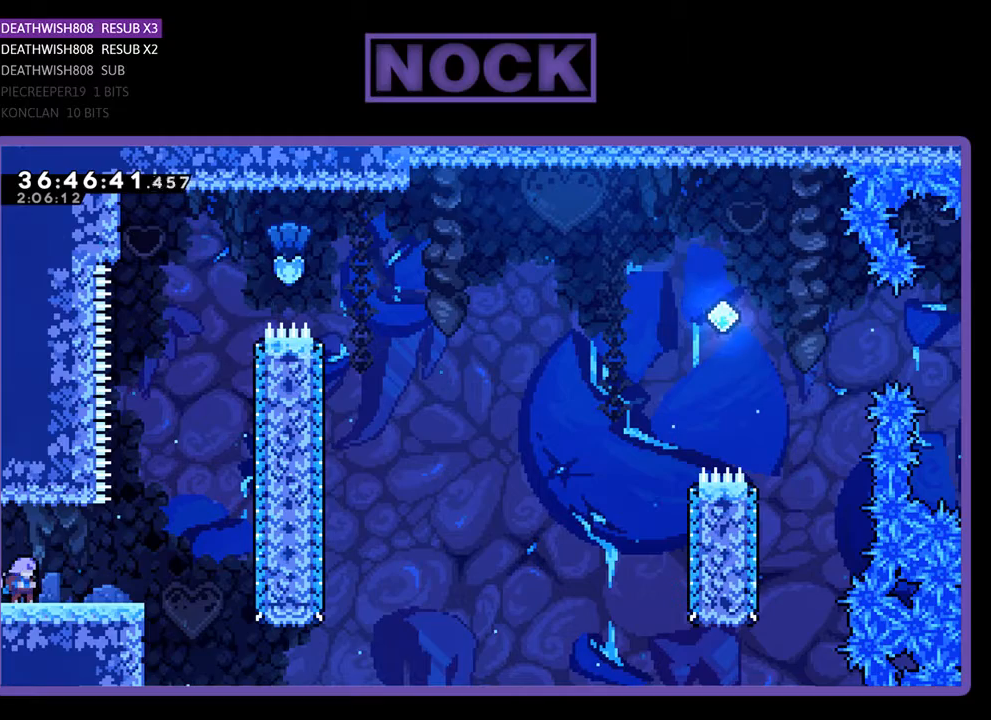
{"buttons": [], "events": []}
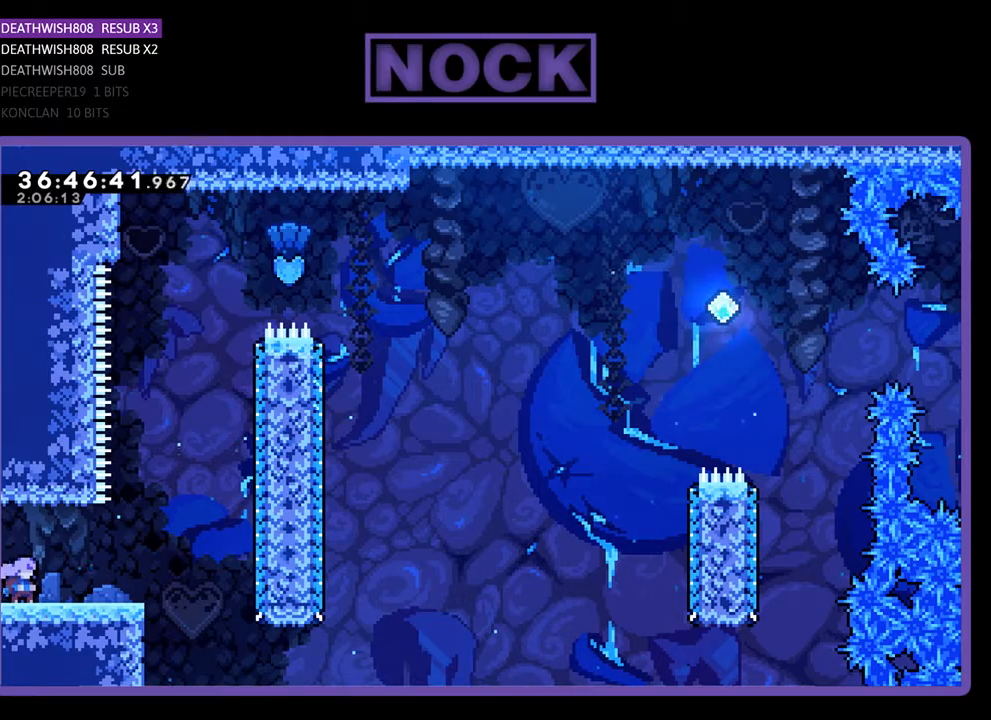
{"buttons": ["R2"], "events": [[367, "R2", "down"]]}
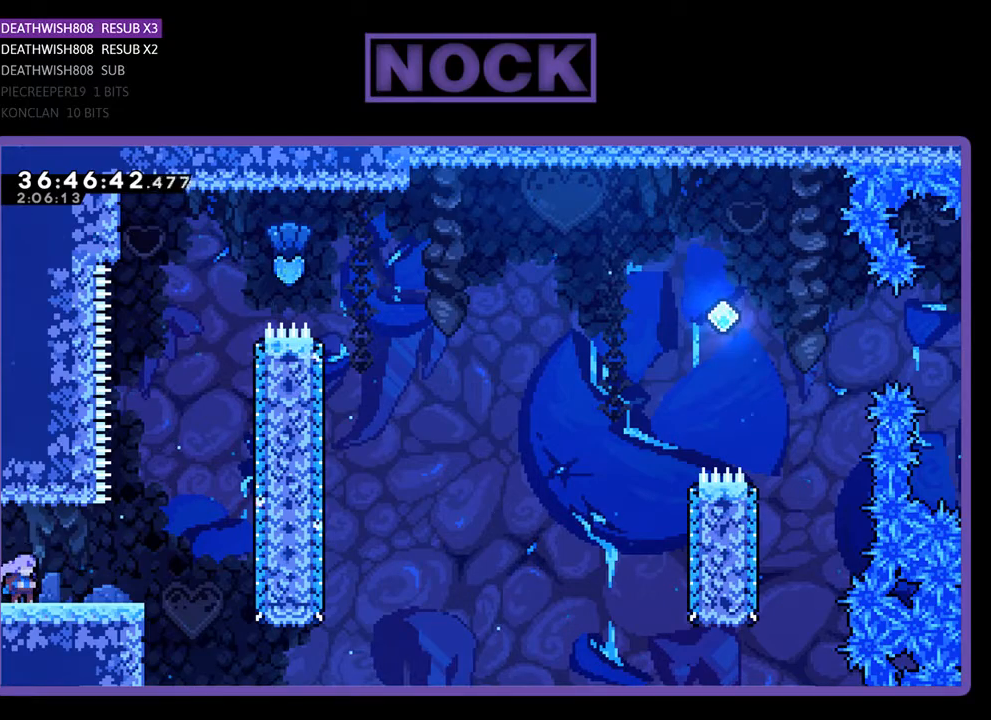
{"buttons": ["R2", "DPAD_RIGHT"], "events": [[267, "DPAD_RIGHT", "down"]]}
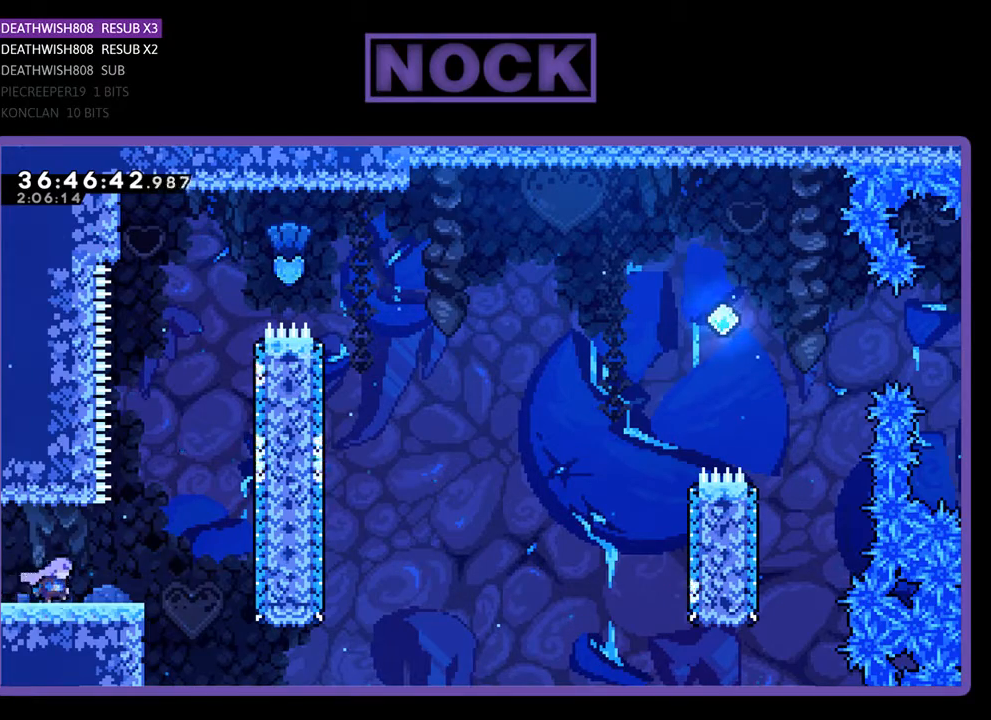
{"buttons": ["R2", "DPAD_UP", "DPAD_RIGHT"], "events": [[267, "CROSS", "down"], [267, "DPAD_UP", "down"], [500, "CROSS", "up"]]}
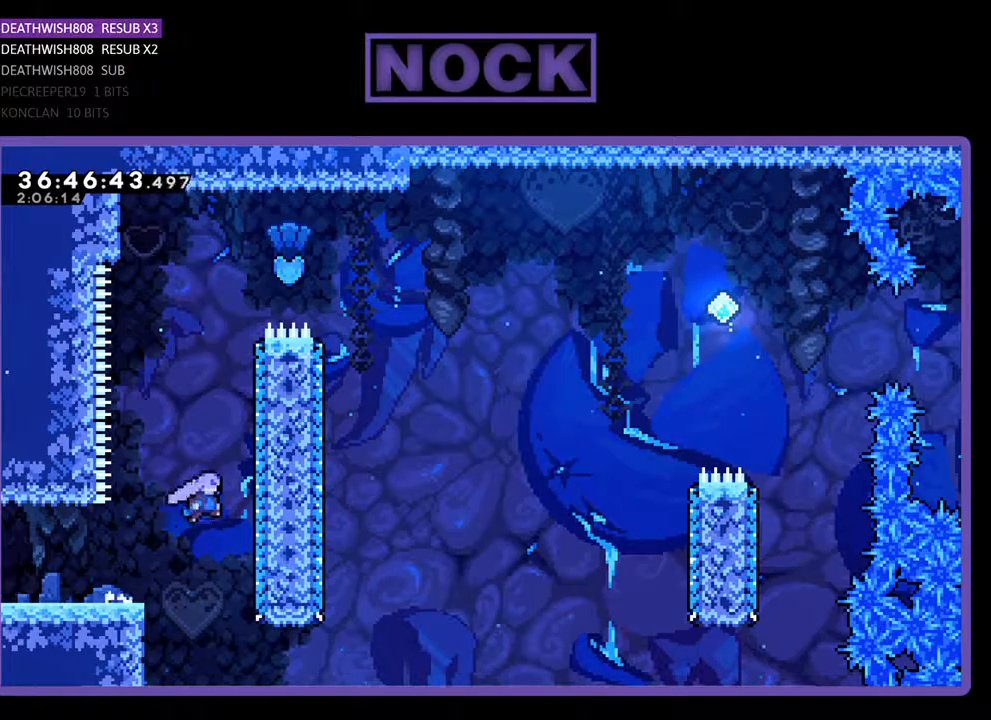
{"buttons": ["R2", "DPAD_UP", "DPAD_RIGHT"], "events": [[67, "CIRCLE", "down"], [500, "CIRCLE", "up"]]}
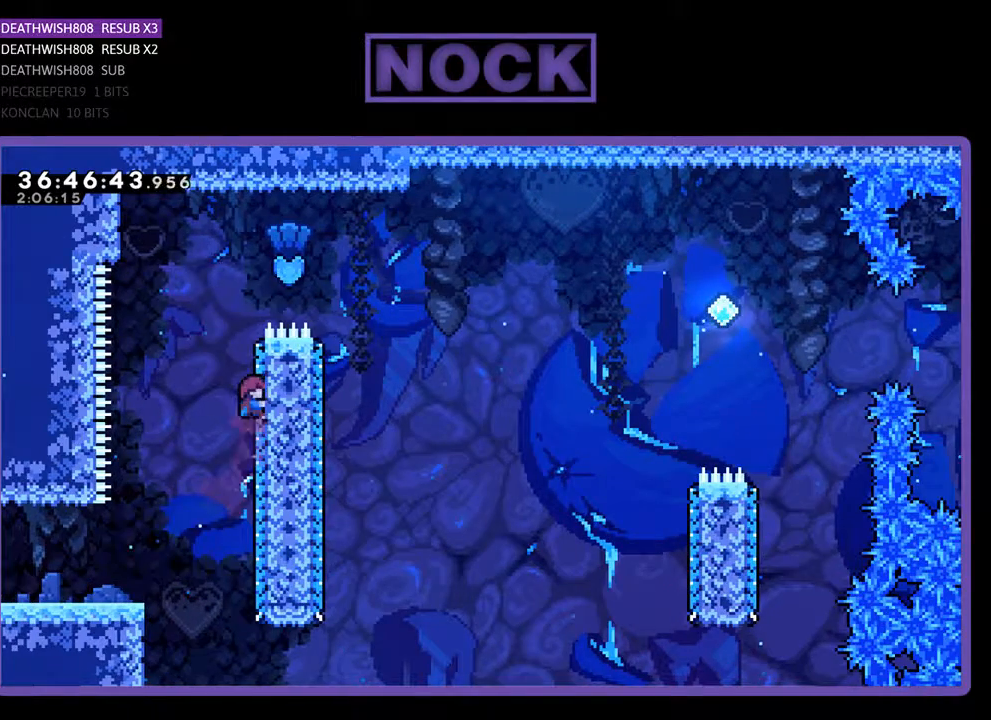
{"buttons": ["CIRCLE", "R2", "DPAD_UP", "DPAD_RIGHT"], "events": [[167, "CIRCLE", "down"]]}
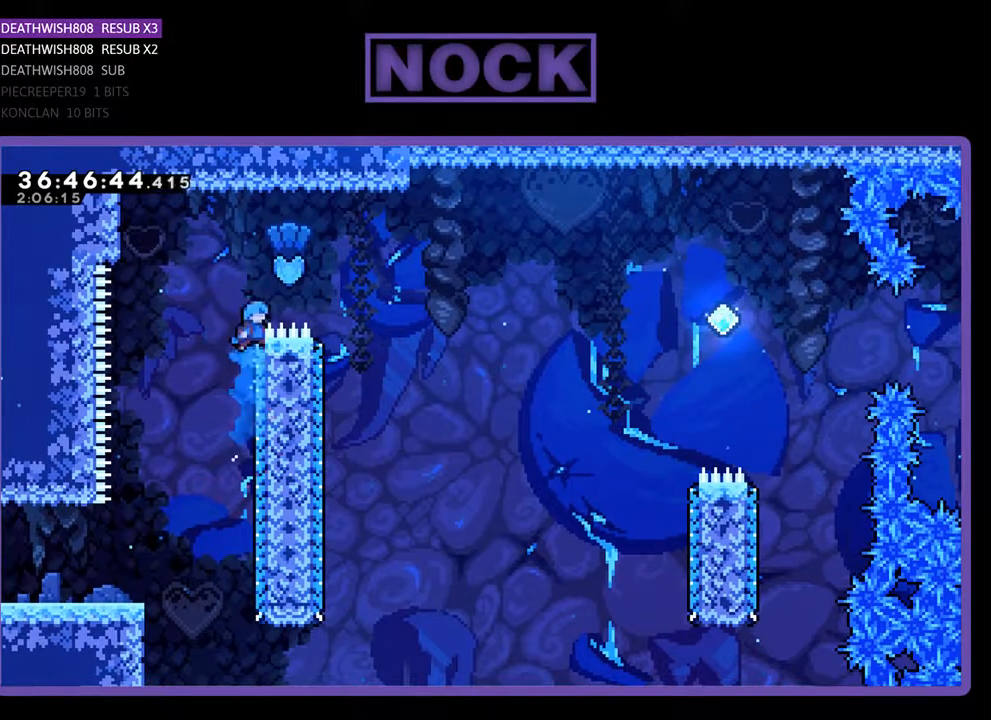
{"buttons": ["DPAD_RIGHT"], "events": [[67, "CROSS", "down"], [133, "DPAD_RIGHT", "up"], [167, "DPAD_LEFT", "down"], [400, "CROSS", "up"], [433, "DPAD_LEFT", "up"], [433, "R2", "up"], [467, "CIRCLE", "up"], [467, "DPAD_UP", "up"], [500, "DPAD_RIGHT", "down"]]}
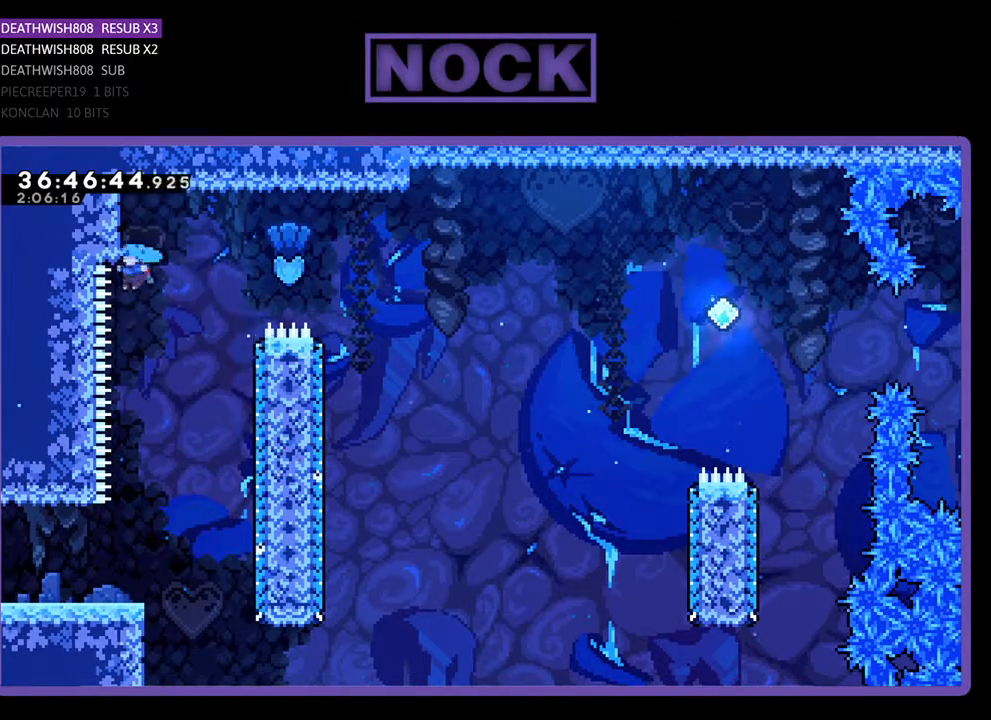
{"buttons": ["DPAD_LEFT"], "events": [[167, "DPAD_RIGHT", "up"], [433, "DPAD_LEFT", "down"]]}
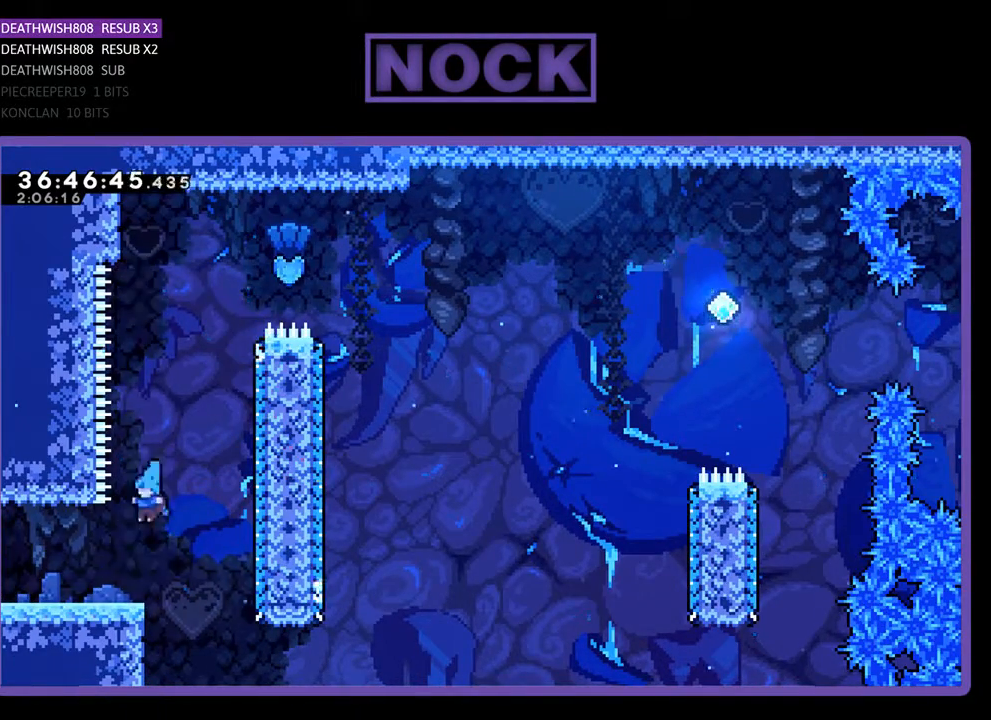
{"buttons": ["R2", "DPAD_LEFT"], "events": [[200, "R2", "down"]]}
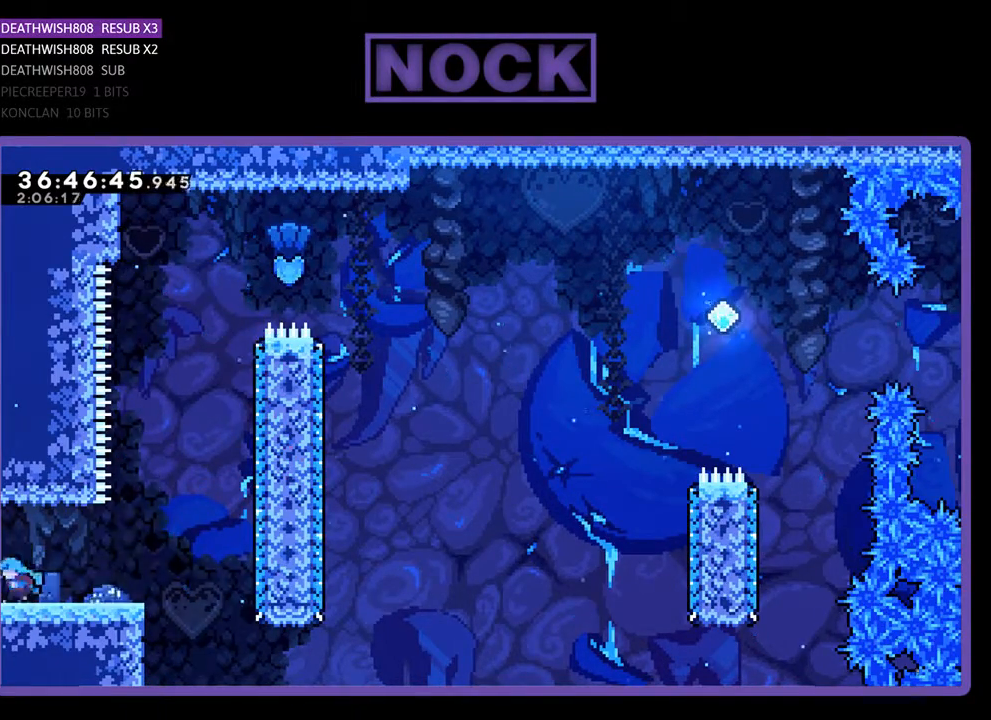
{"buttons": ["R2", "DPAD_RIGHT"], "events": [[67, "R2", "up"], [100, "DPAD_LEFT", "up"], [400, "DPAD_RIGHT", "down"], [467, "R2", "down"]]}
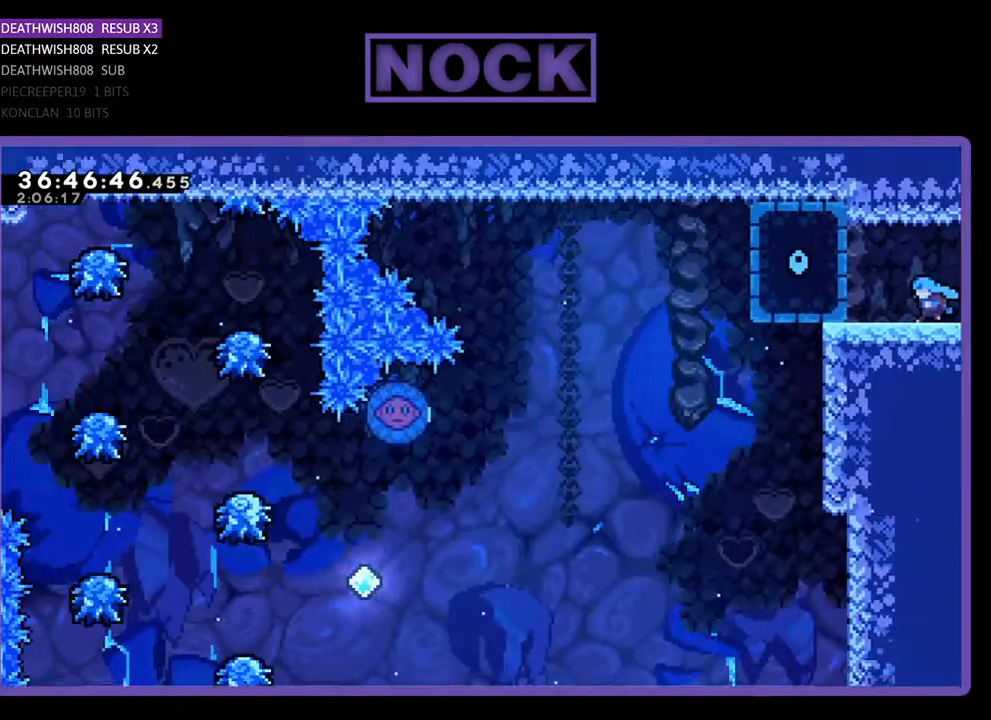
{"buttons": ["R2", "DPAD_RIGHT"], "events": []}
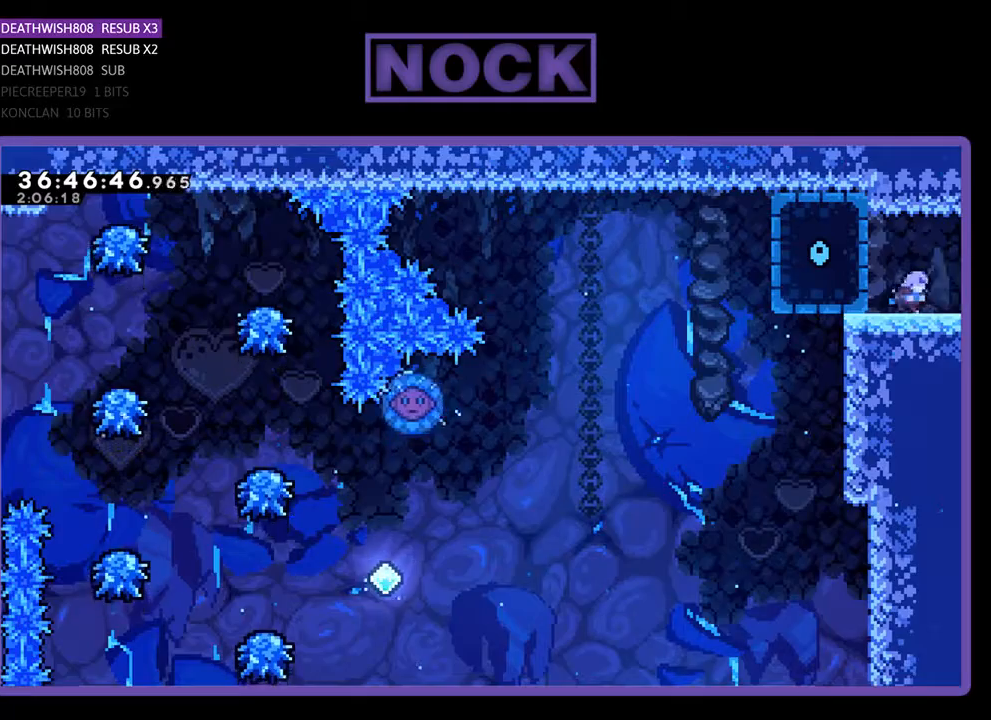
{"buttons": ["R2", "DPAD_RIGHT"], "events": []}
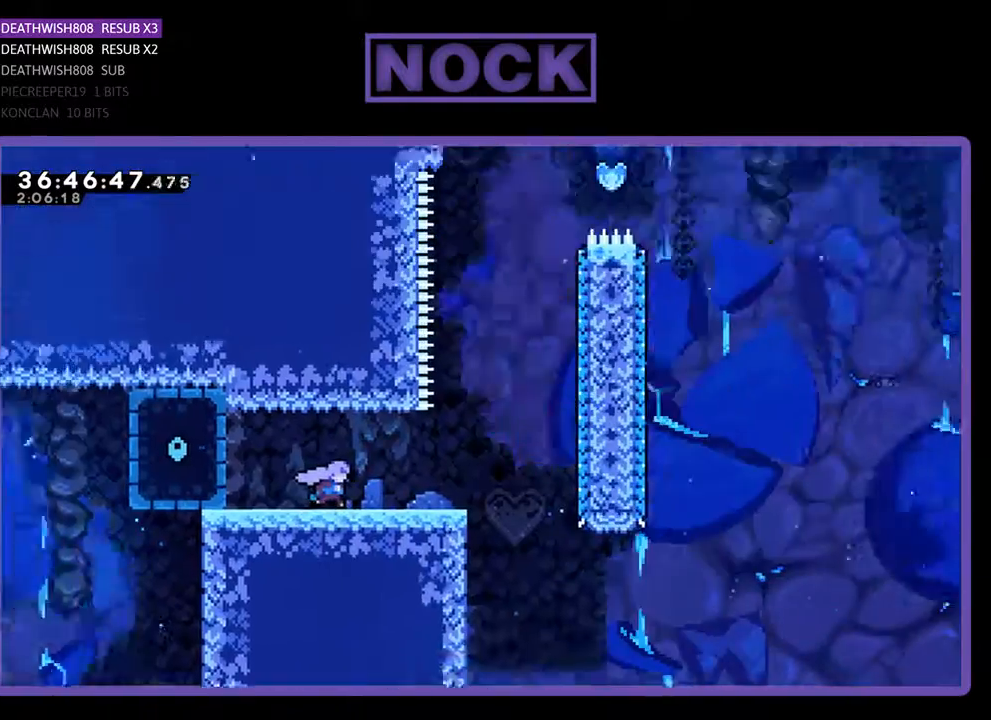
{"buttons": ["R2", "DPAD_RIGHT"], "events": []}
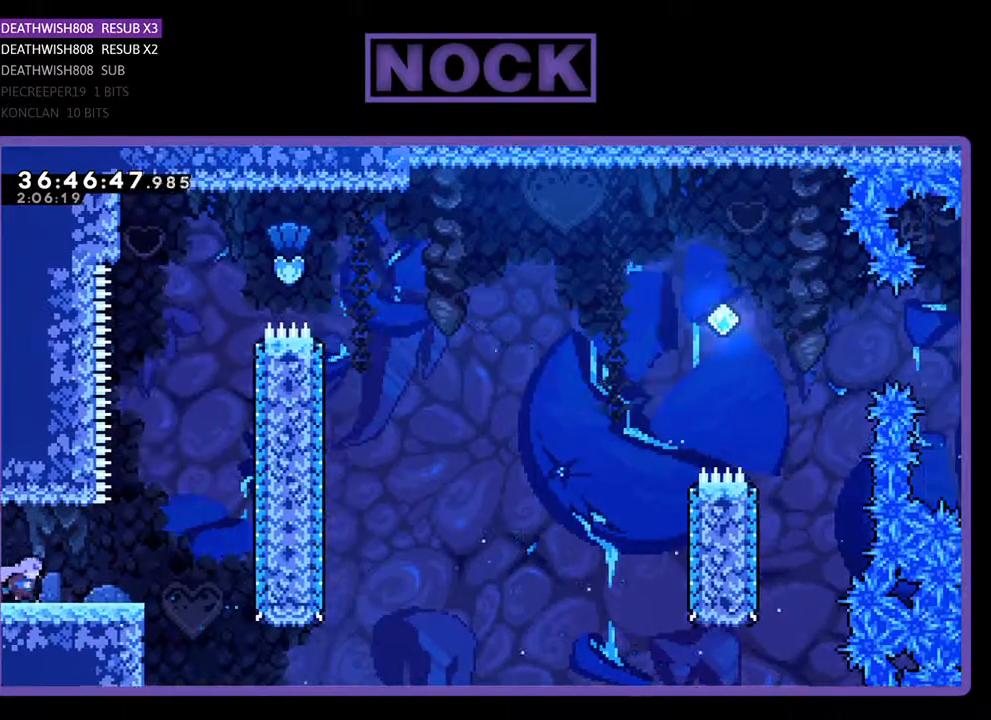
{"buttons": ["CROSS", "R2", "DPAD_UP"], "events": [[367, "DPAD_UP", "down"], [400, "CROSS", "down"], [400, "DPAD_RIGHT", "up"]]}
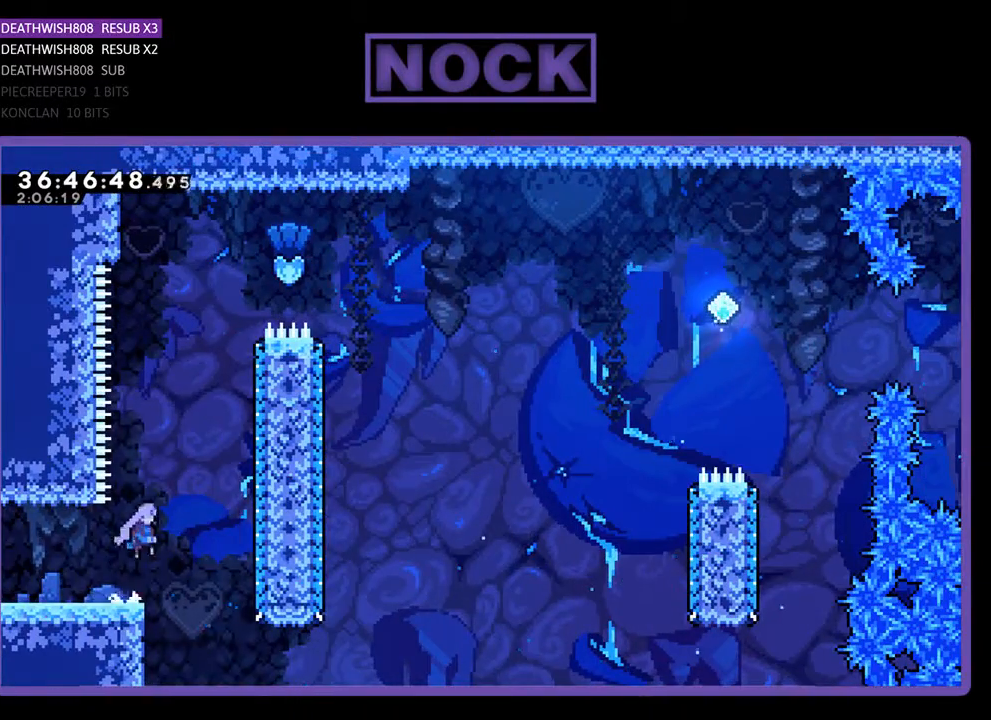
{"buttons": ["CIRCLE", "R2", "DPAD_UP"], "events": [[167, "CROSS", "up"], [267, "CIRCLE", "down"]]}
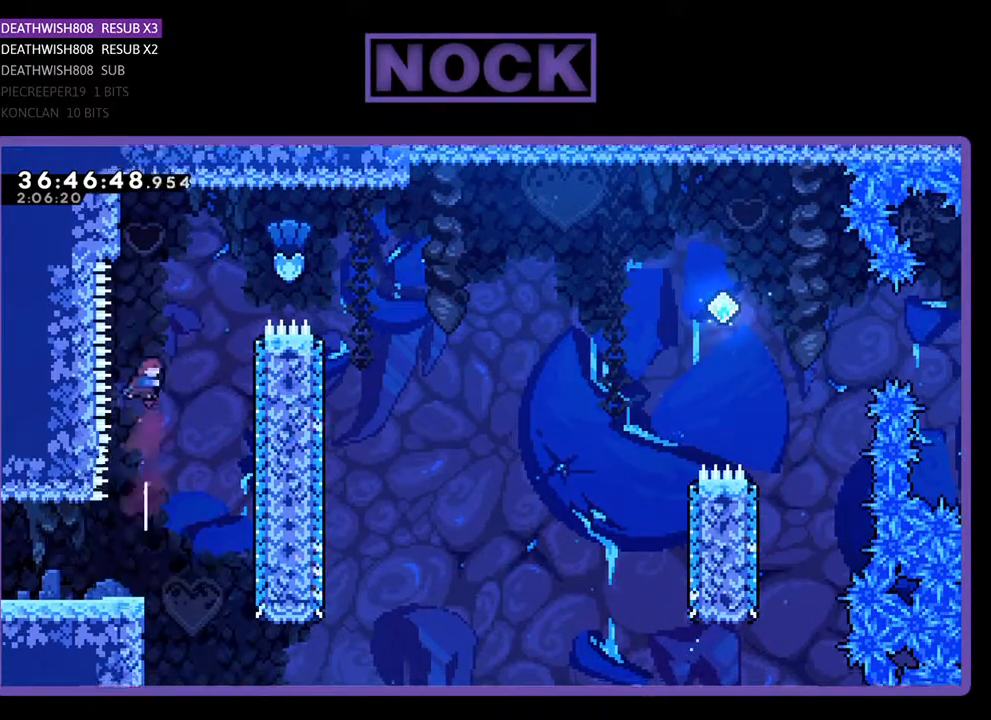
{"buttons": ["CIRCLE", "R2", "DPAD_RIGHT"], "events": [[67, "CIRCLE", "up"], [100, "DPAD_RIGHT", "down"], [167, "CIRCLE", "down"], [333, "DPAD_UP", "up"]]}
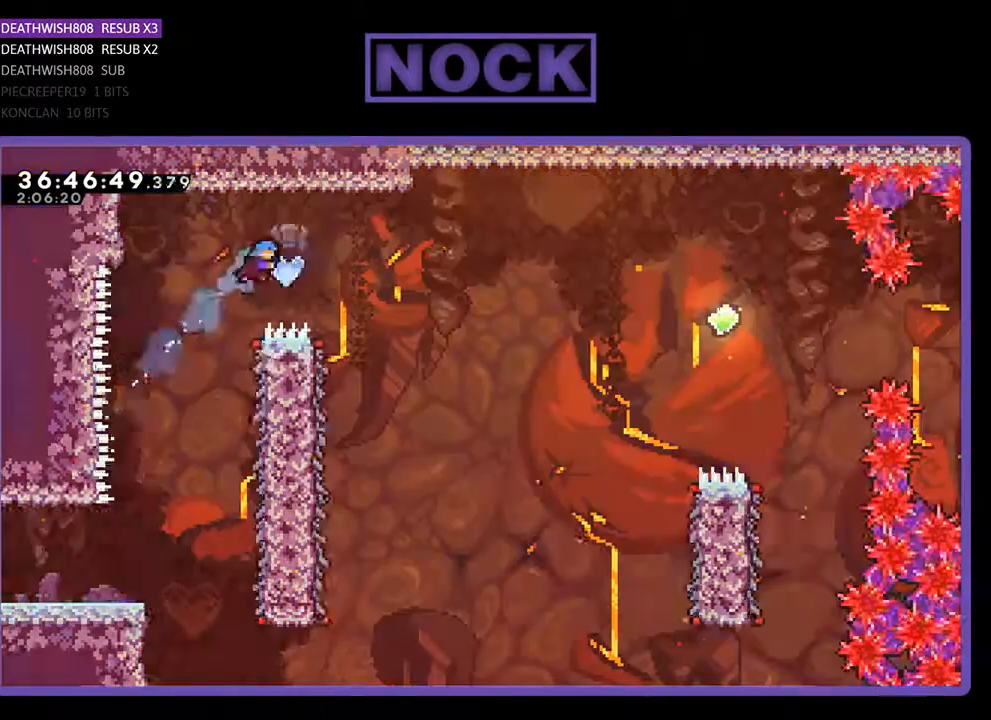
{"buttons": ["R2"], "events": [[167, "CIRCLE", "up"], [367, "DPAD_RIGHT", "up"]]}
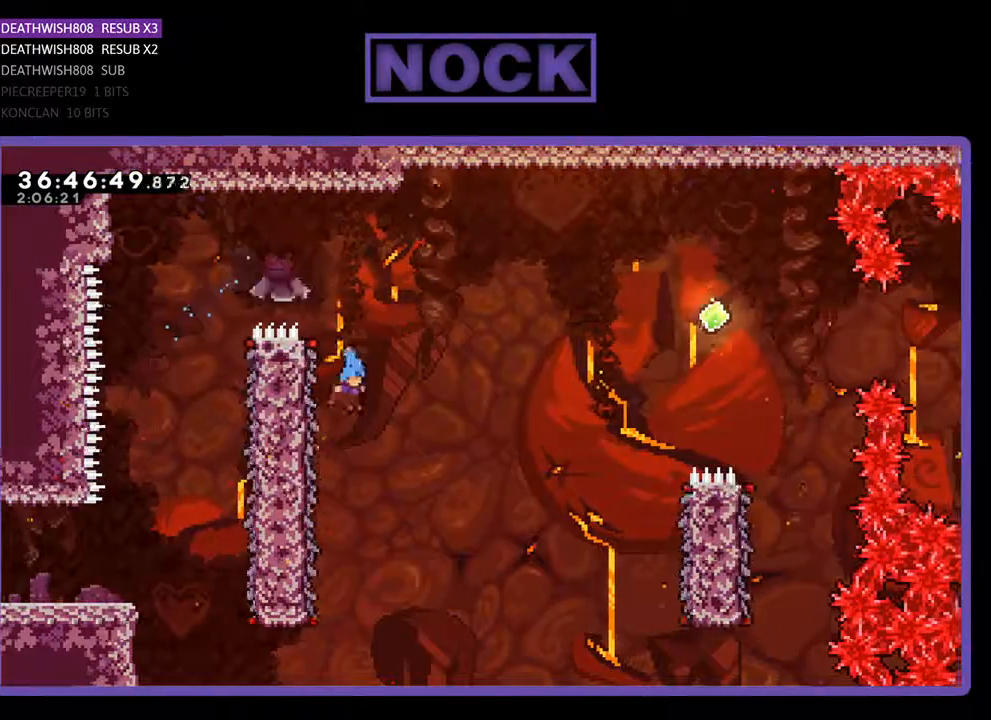
{"buttons": ["R2", "DPAD_UP", "DPAD_RIGHT"], "events": [[67, "DPAD_LEFT", "down"], [367, "DPAD_LEFT", "up"], [367, "DPAD_UP", "down"], [467, "DPAD_RIGHT", "down"]]}
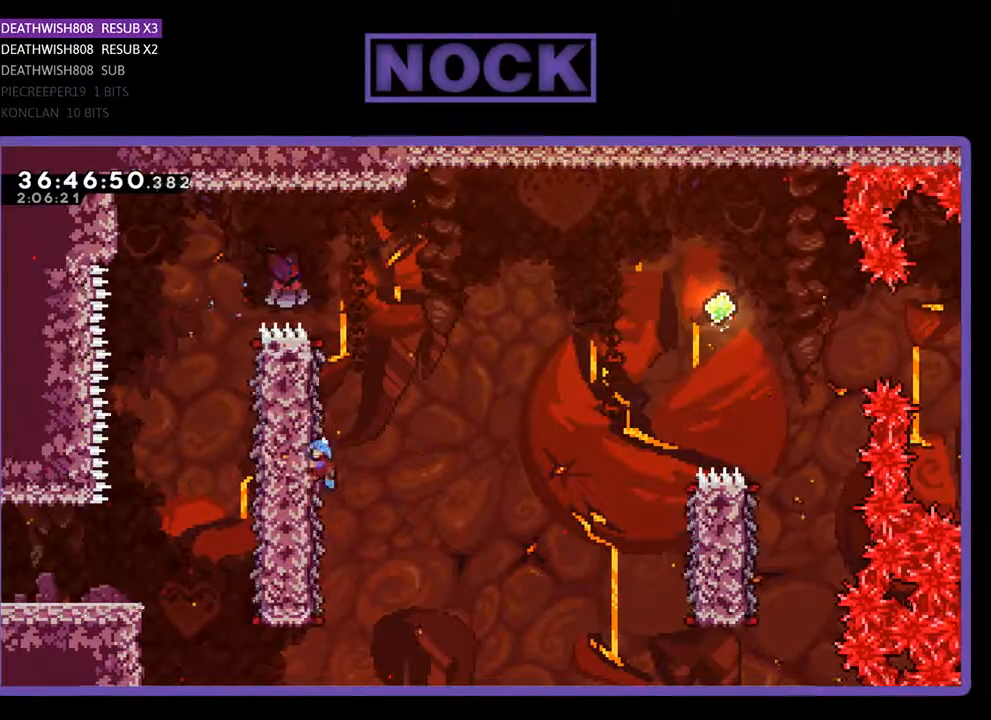
{"buttons": ["CROSS", "R2", "DPAD_RIGHT"], "events": [[67, "DPAD_UP", "up"], [300, "CROSS", "down"]]}
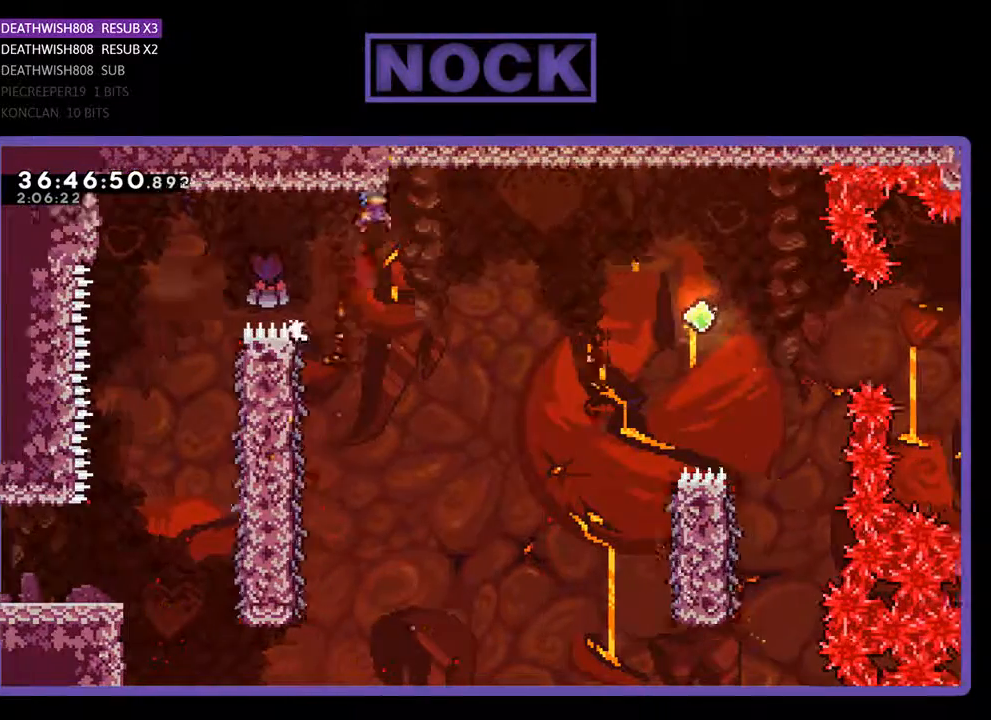
{"buttons": ["CROSS", "R2", "DPAD_RIGHT"], "events": []}
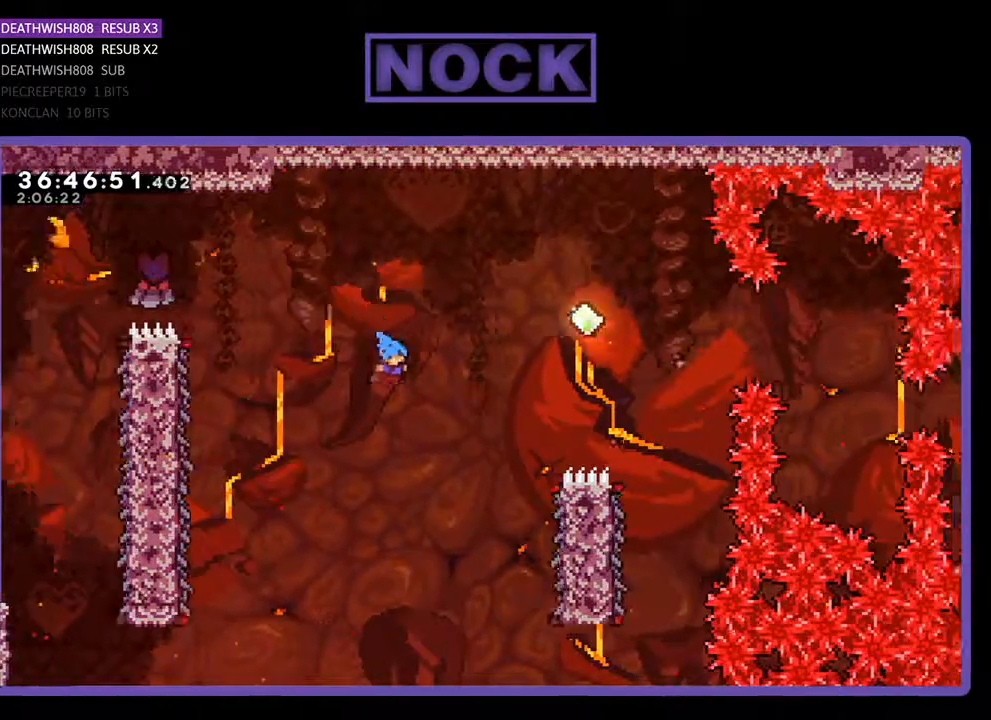
{"buttons": ["CROSS", "CIRCLE", "R2", "DPAD_UP", "DPAD_RIGHT"], "events": [[67, "DPAD_UP", "down"], [333, "CIRCLE", "down"]]}
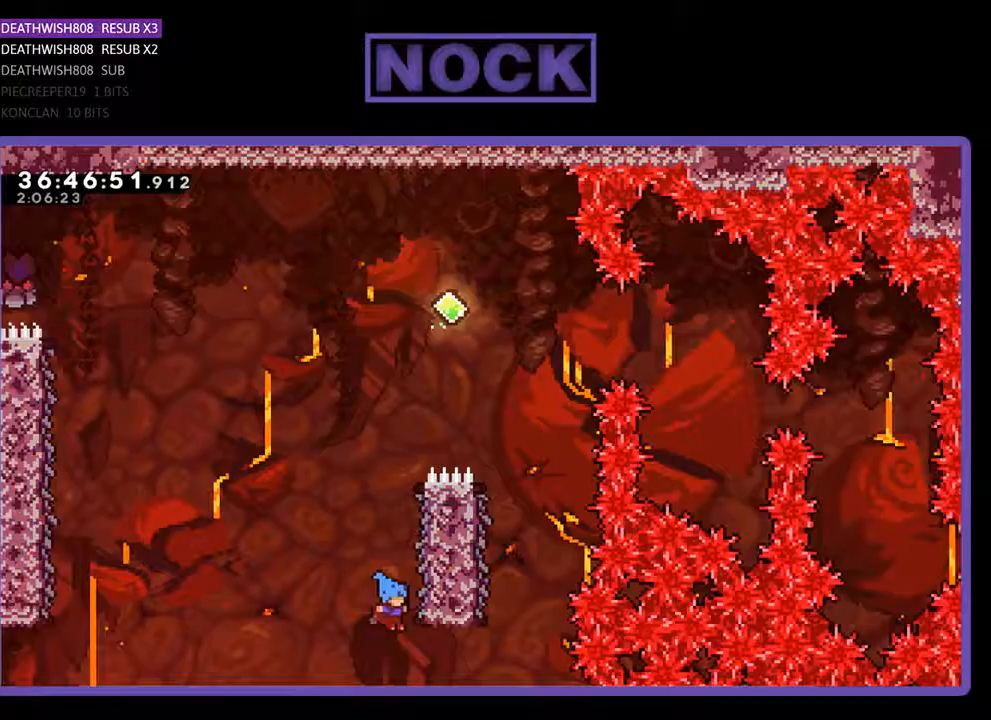
{"buttons": [], "events": [[133, "DPAD_RIGHT", "up"], [333, "CROSS", "up"], [367, "CIRCLE", "up"], [433, "DPAD_UP", "up"], [433, "R2", "up"]]}
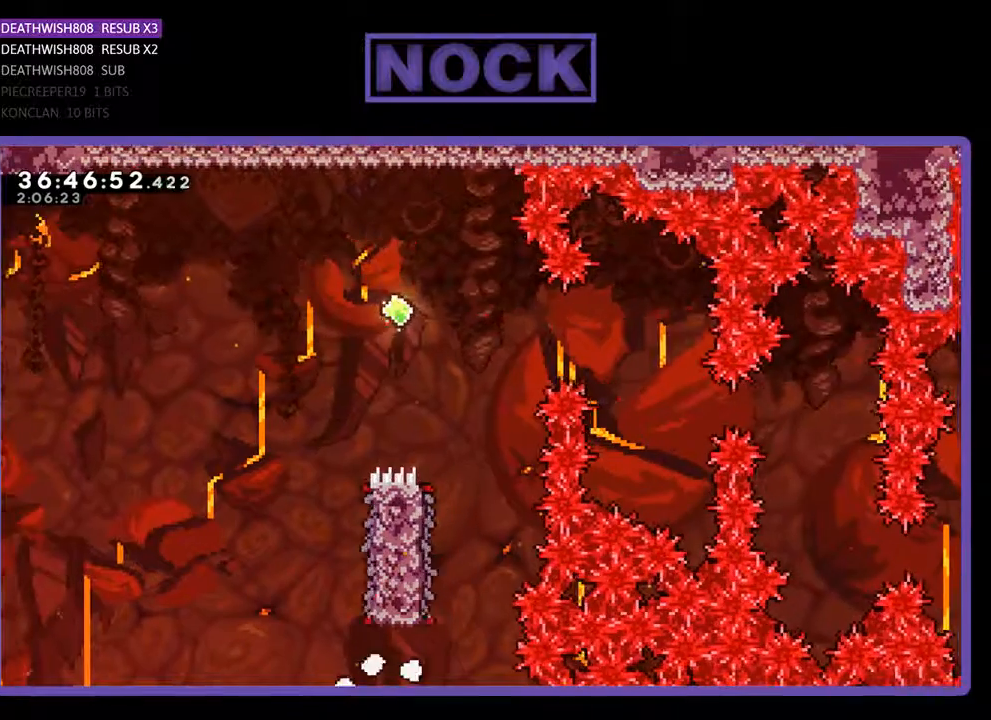
{"buttons": [], "events": []}
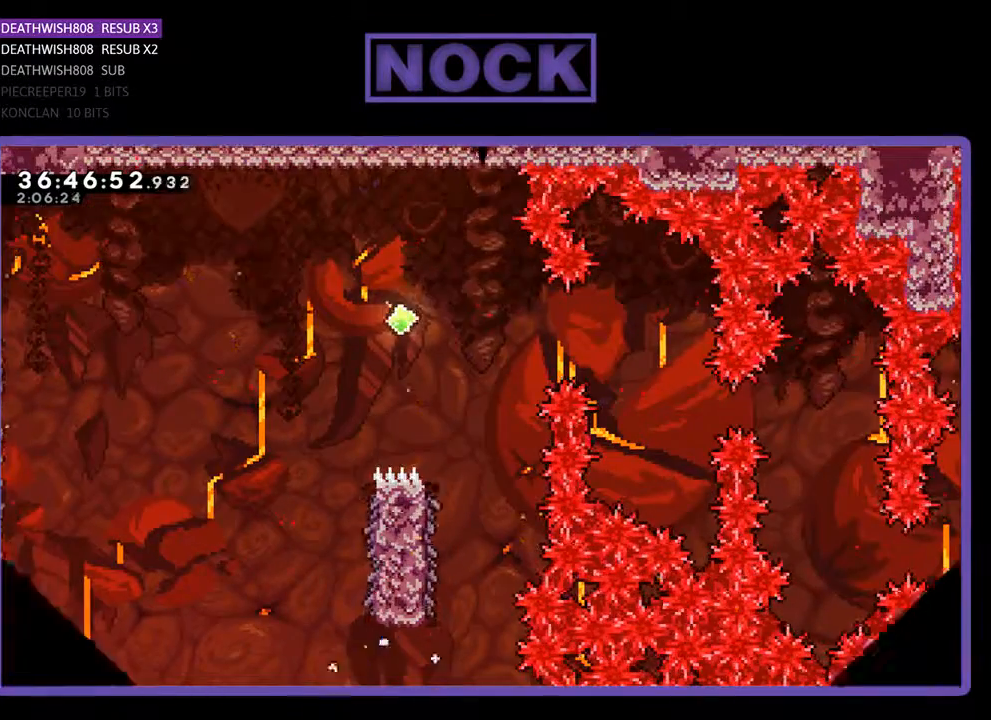
{"buttons": ["R2"], "events": [[267, "R2", "down"]]}
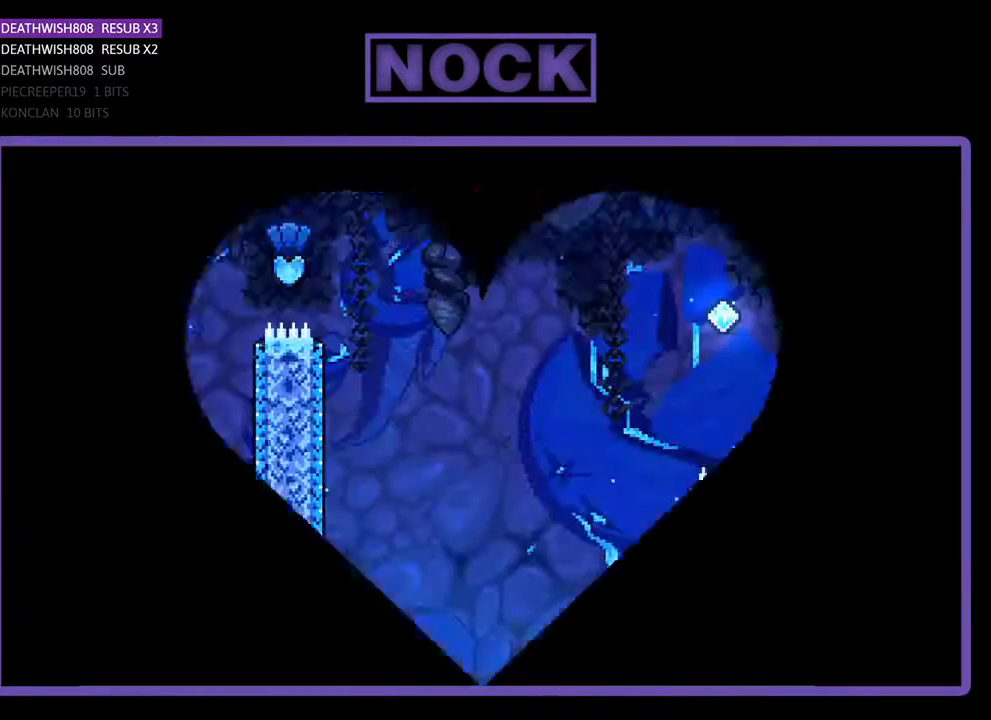
{"buttons": ["R2", "DPAD_RIGHT"], "events": [[167, "DPAD_RIGHT", "down"]]}
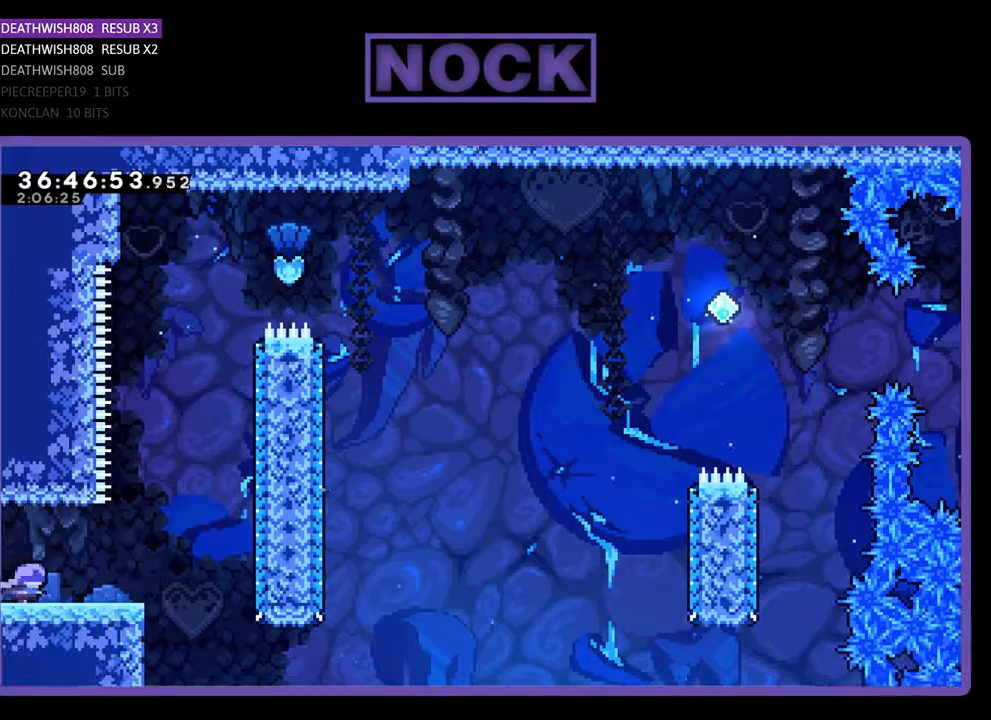
{"buttons": ["CROSS", "R2", "DPAD_UP", "DPAD_RIGHT"], "events": [[433, "CROSS", "down"], [467, "DPAD_UP", "down"]]}
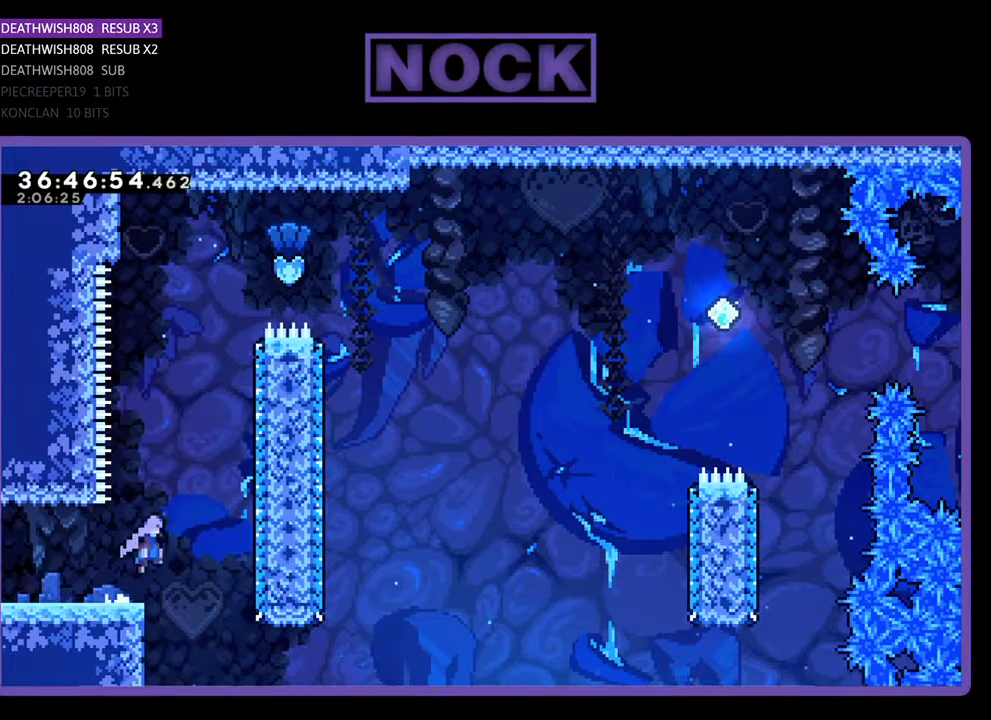
{"buttons": ["CIRCLE", "R2", "DPAD_UP"], "events": [[33, "DPAD_RIGHT", "up"], [200, "CROSS", "up"], [300, "CIRCLE", "down"]]}